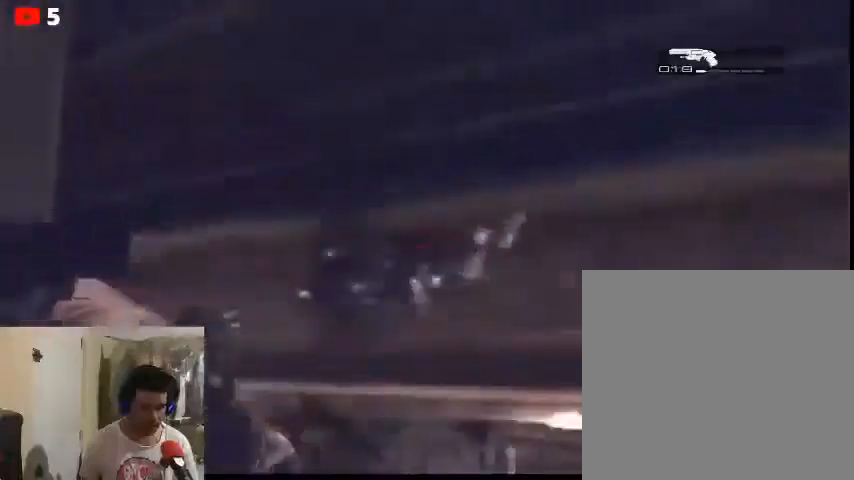
Gameplay with a controller (Xbox layout); each line is a JSON object with the inputs held at the frame after it. "events" lists button and stick changes between this image and that frame as [ms after this image, input, new state], when the widget could be followed in between.
{"buttons": ["L2"], "left_stick": "down", "right_stick": "down-right", "events": [[100, "left_stick", "down"], [267, "right_stick", "center"], [333, "right_stick", "down-right"]]}
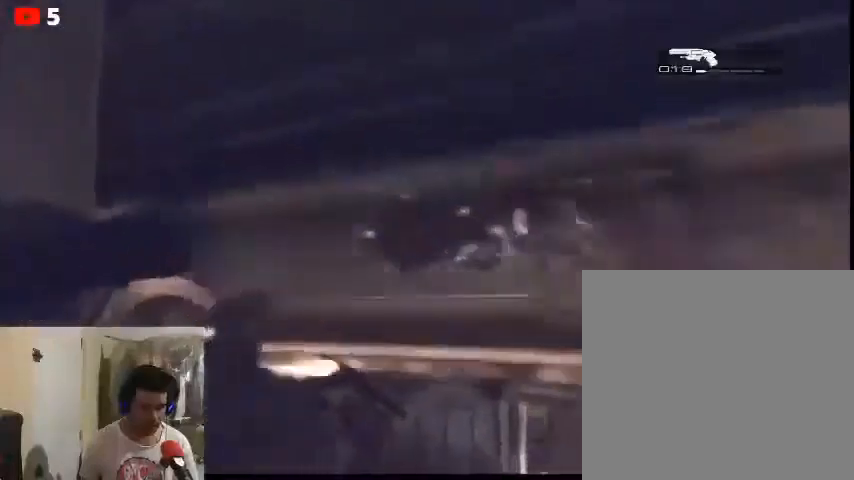
{"buttons": ["L2"], "left_stick": "down", "right_stick": "center", "events": [[67, "R2", "down"], [67, "right_stick", "center"], [200, "R2", "up"]]}
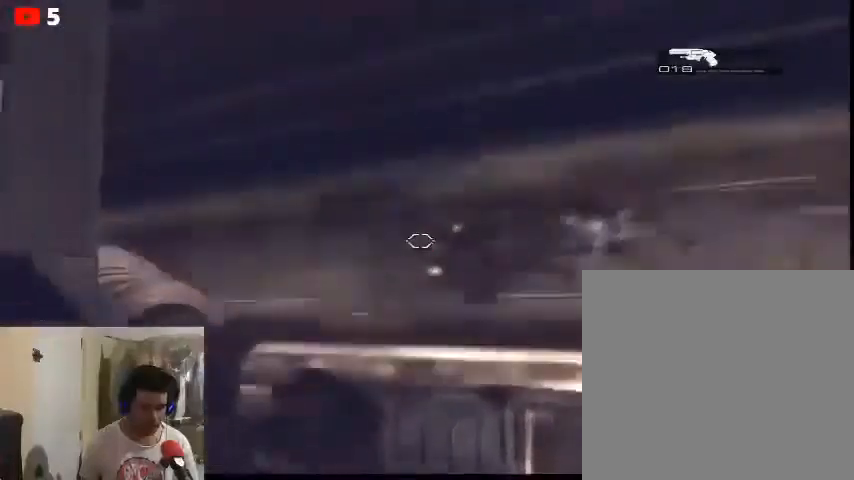
{"buttons": ["L2"], "left_stick": "center", "right_stick": "right", "events": [[33, "left_stick", "center"], [33, "right_stick", "right"]]}
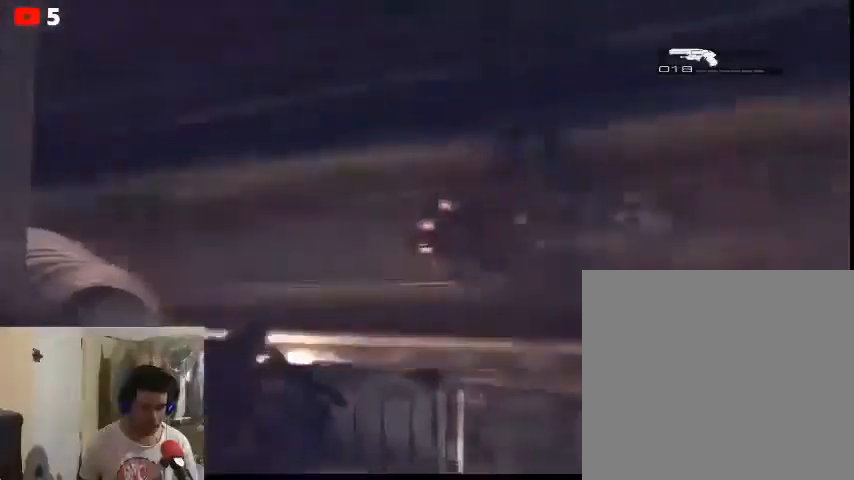
{"buttons": ["L2"], "left_stick": "center", "right_stick": "center", "events": [[67, "R2", "down"], [267, "R2", "up"], [433, "right_stick", "center"]]}
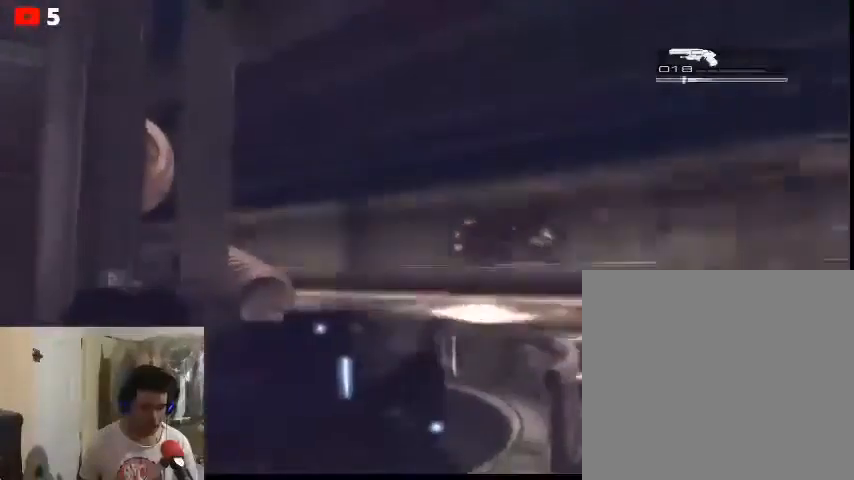
{"buttons": [], "left_stick": "center", "right_stick": "center", "events": [[167, "L2", "up"]]}
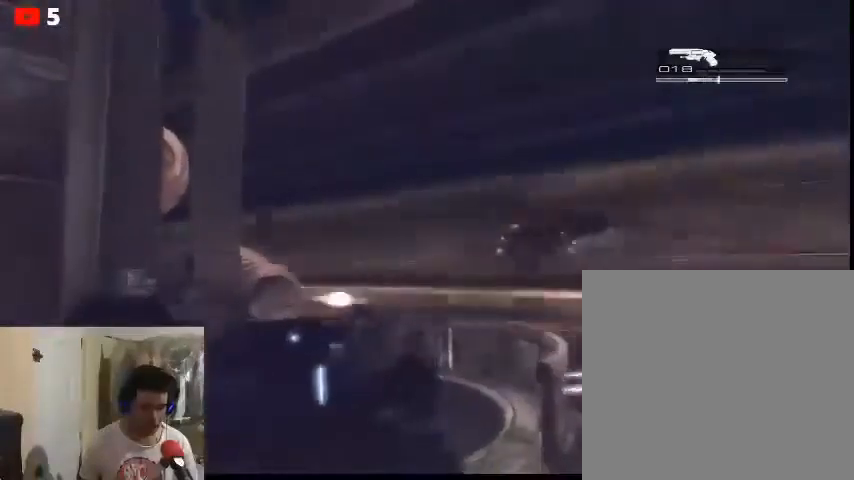
{"buttons": [], "left_stick": "center", "right_stick": "center", "events": []}
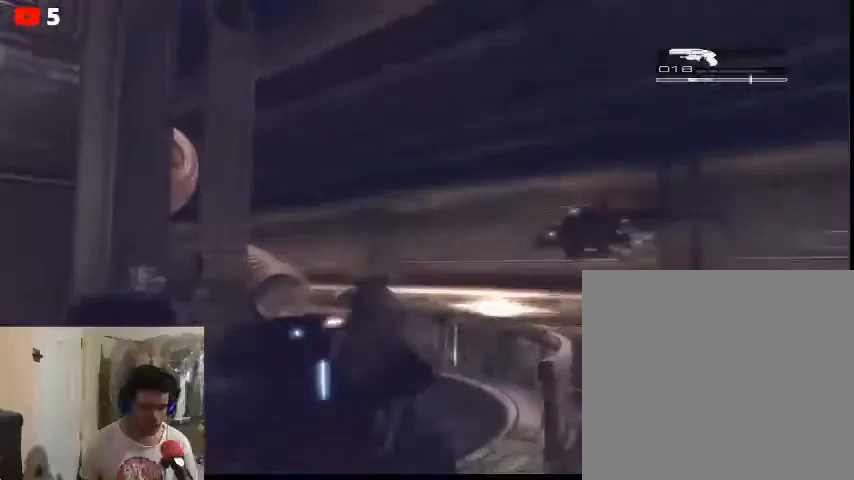
{"buttons": [], "left_stick": "center", "right_stick": "center", "events": []}
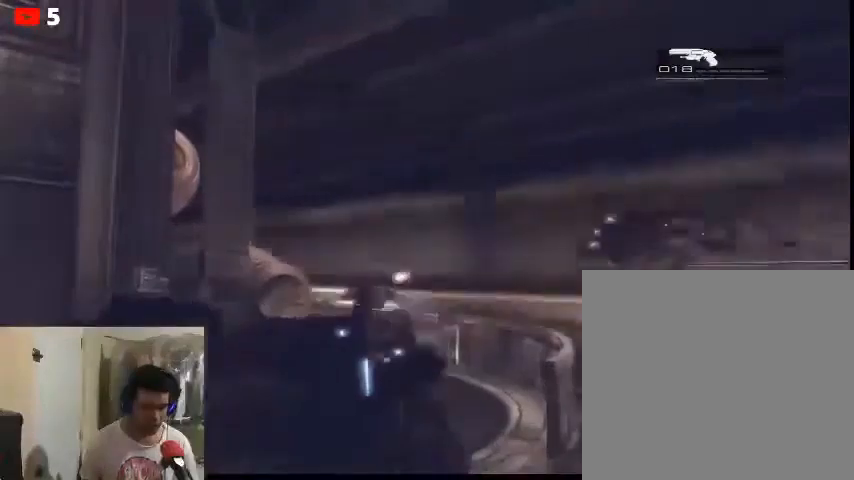
{"buttons": [], "left_stick": "center", "right_stick": "right", "events": [[233, "right_stick", "right"]]}
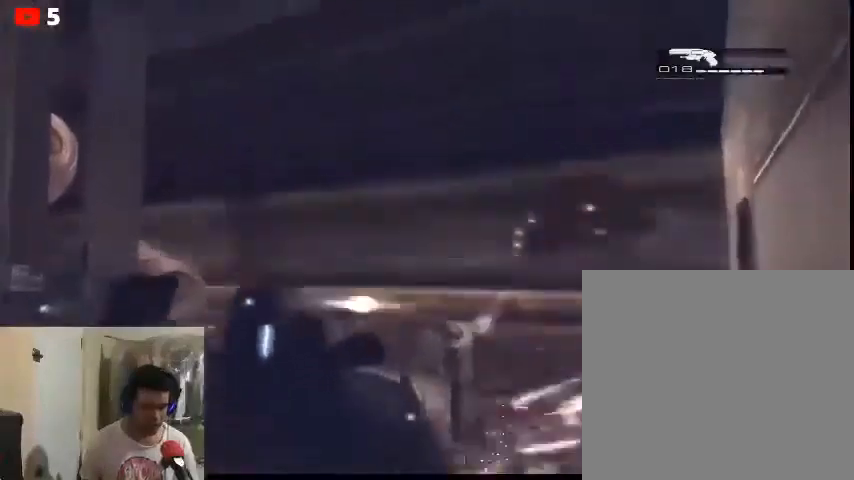
{"buttons": [], "left_stick": "center", "right_stick": "center", "events": [[200, "left_stick", "left"], [333, "right_stick", "center"], [400, "left_stick", "center"]]}
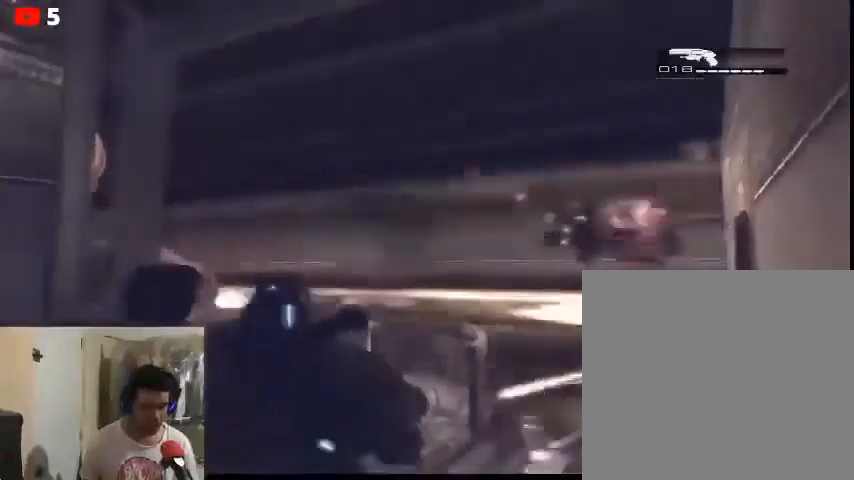
{"buttons": [], "left_stick": "left", "right_stick": "center", "events": [[33, "DPAD_LEFT", "down"], [167, "DPAD_LEFT", "up"], [433, "left_stick", "left"]]}
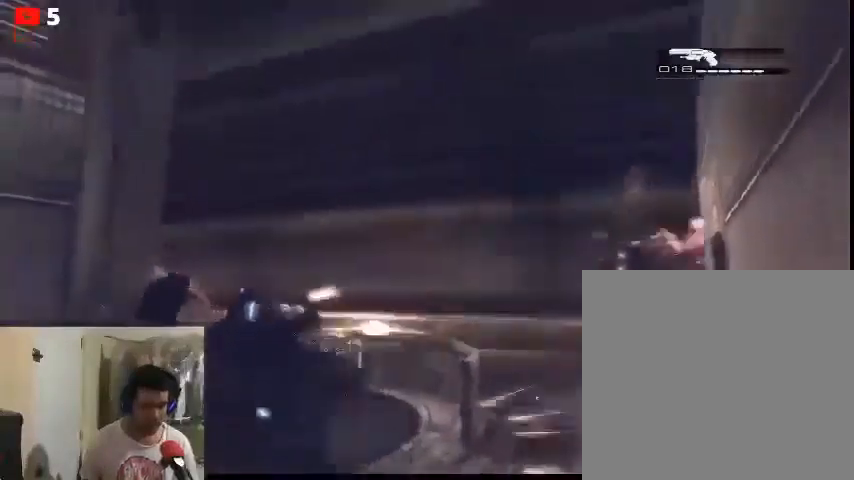
{"buttons": ["L2"], "left_stick": "left", "right_stick": "right", "events": [[33, "right_stick", "right"], [200, "L2", "down"]]}
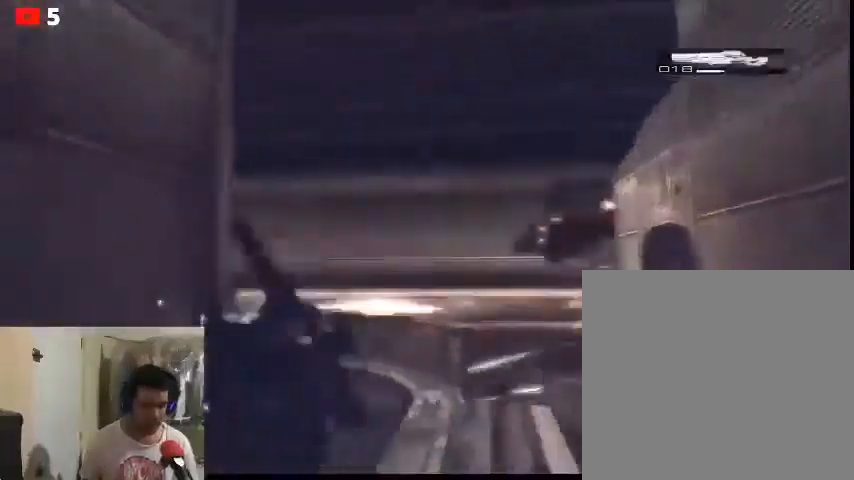
{"buttons": ["L2"], "left_stick": "down", "right_stick": "right", "events": [[33, "left_stick", "down-left"], [100, "L2", "up"], [167, "left_stick", "down"], [200, "L2", "down"]]}
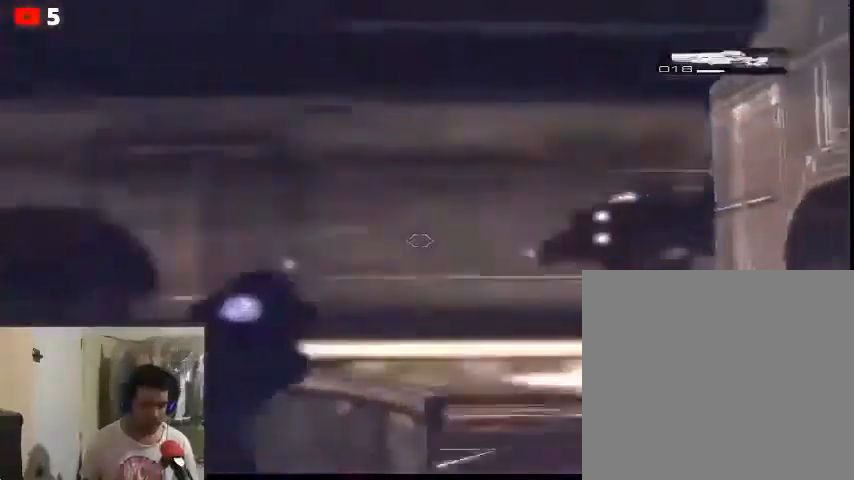
{"buttons": ["L2"], "left_stick": "down-left", "right_stick": "right", "events": [[167, "R2", "down"], [233, "R2", "up"], [333, "left_stick", "down-left"]]}
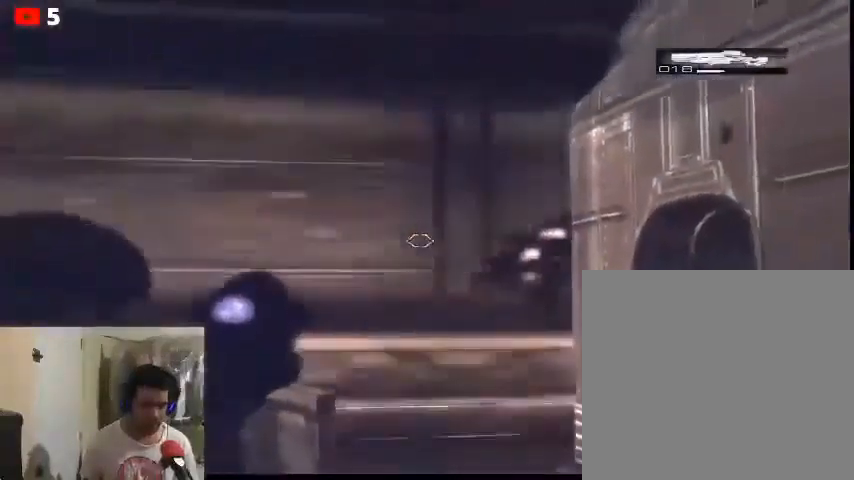
{"buttons": ["L2"], "left_stick": "down-left", "right_stick": "right", "events": []}
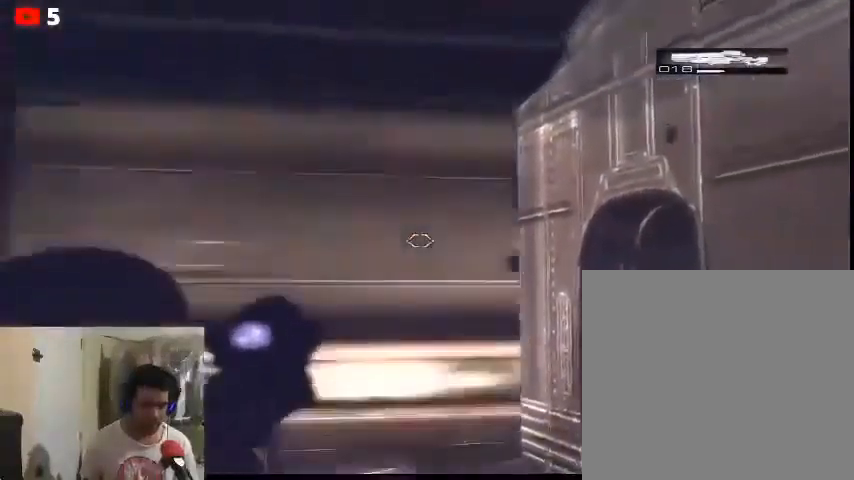
{"buttons": ["L2"], "left_stick": "down-left", "right_stick": "right", "events": []}
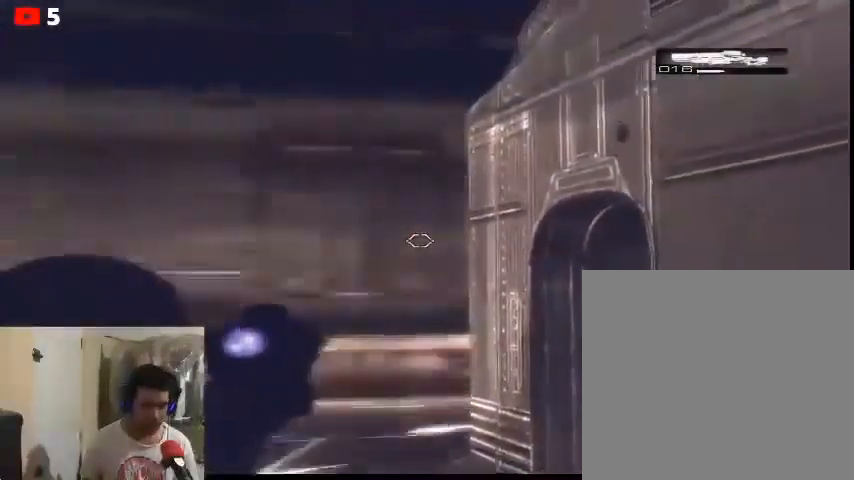
{"buttons": ["L2"], "left_stick": "down-left", "right_stick": "right", "events": []}
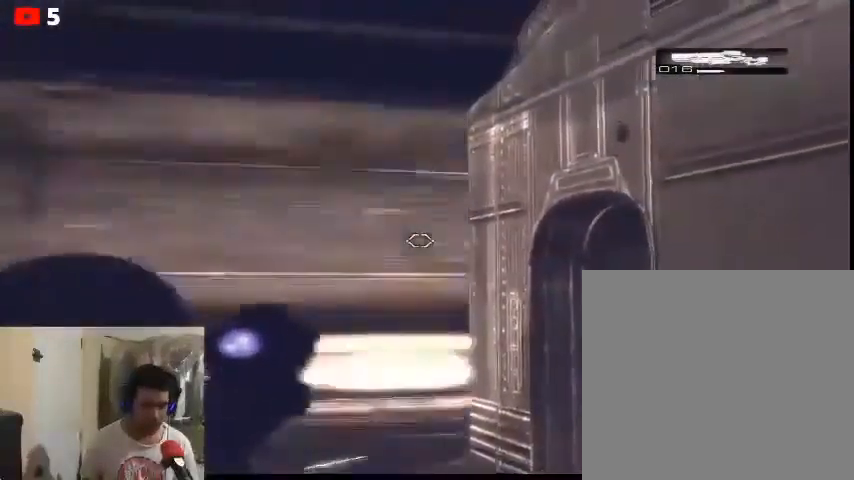
{"buttons": [], "left_stick": "up-left", "right_stick": "center", "events": [[133, "L2", "up"], [167, "left_stick", "up-left"], [333, "right_stick", "center"]]}
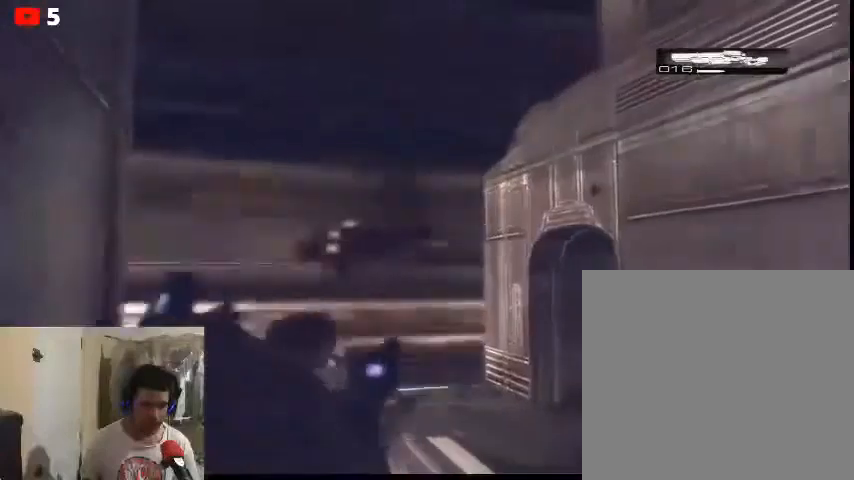
{"buttons": ["L2"], "left_stick": "up-left", "right_stick": "left", "events": [[367, "L2", "down"], [367, "right_stick", "left"]]}
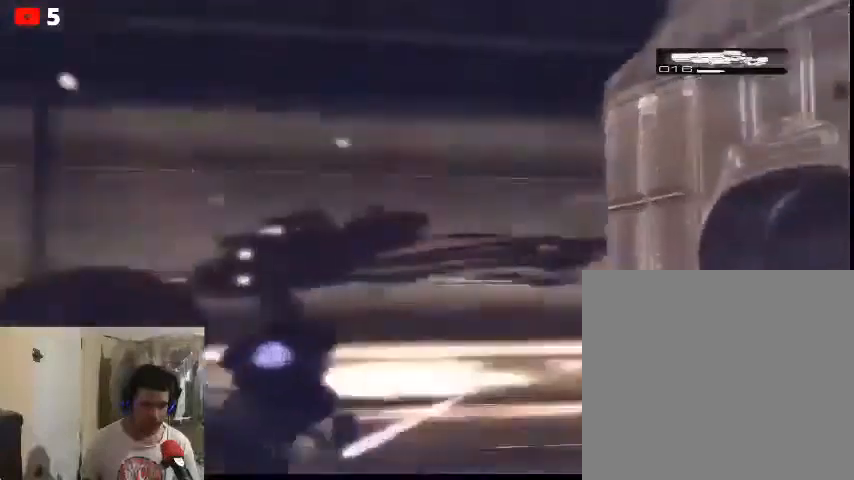
{"buttons": ["L2"], "left_stick": "down-left", "right_stick": "left", "events": [[33, "left_stick", "down-left"]]}
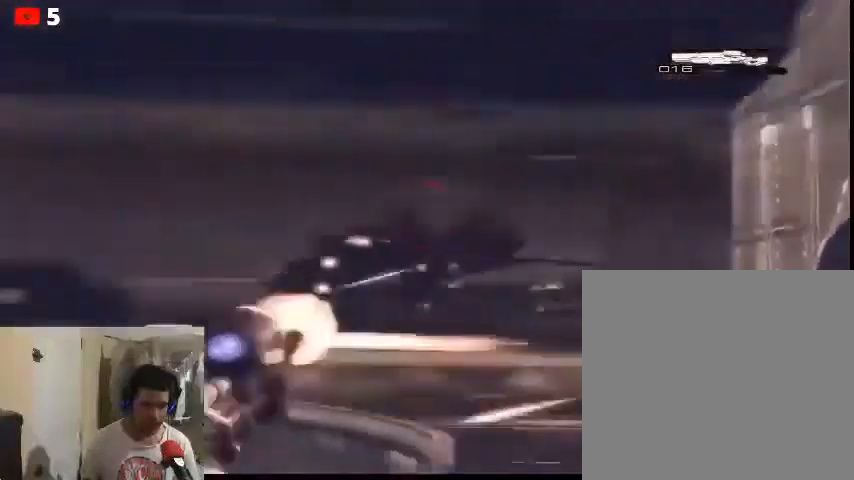
{"buttons": [], "left_stick": "down", "right_stick": "center", "events": [[33, "R2", "down"], [133, "R2", "up"], [133, "right_stick", "center"], [300, "L2", "up"], [333, "left_stick", "down"]]}
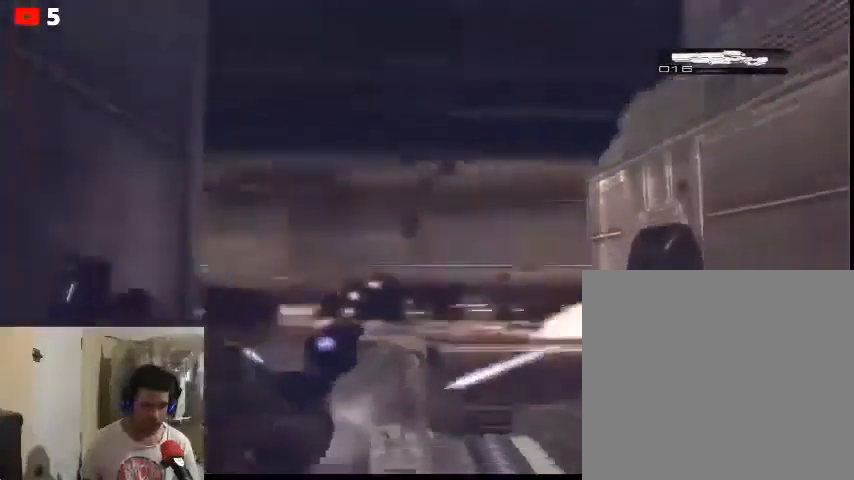
{"buttons": [], "left_stick": "right", "right_stick": "left", "events": [[133, "right_stick", "left"], [333, "left_stick", "right"]]}
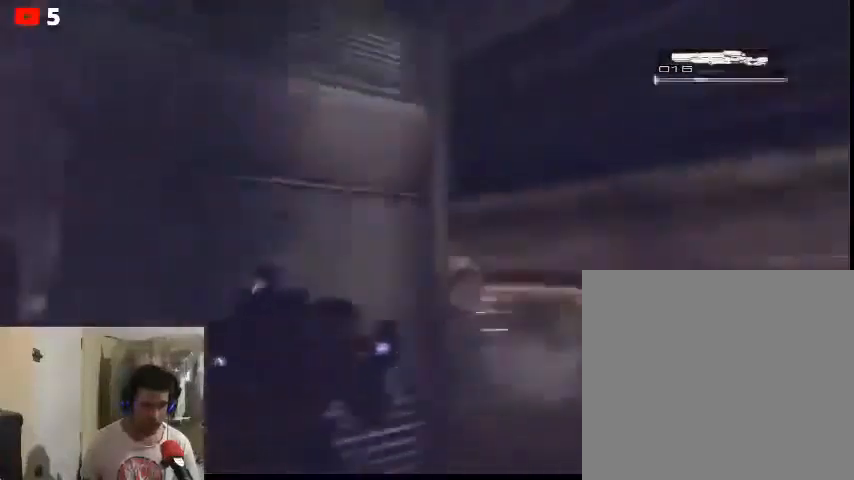
{"buttons": [], "left_stick": "right", "right_stick": "left", "events": [[67, "right_stick", "center"], [400, "right_stick", "left"]]}
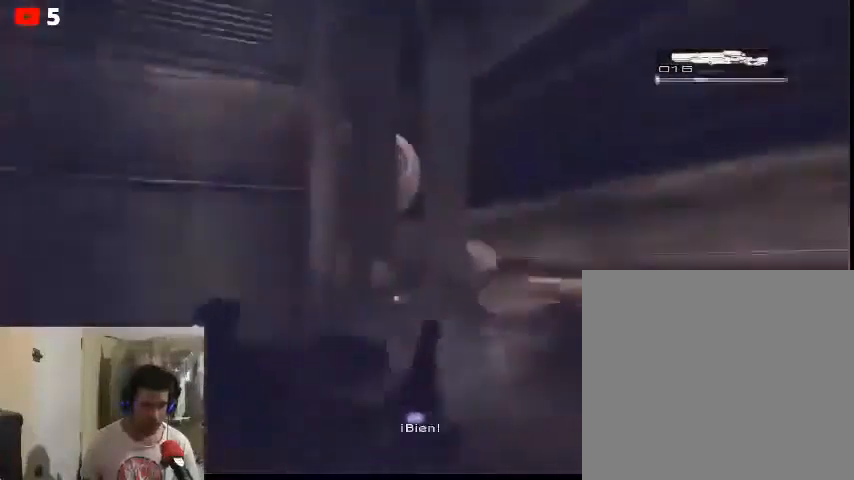
{"buttons": [], "left_stick": "up-right", "right_stick": "center", "events": [[133, "left_stick", "center"], [133, "right_stick", "up-left"], [267, "right_stick", "center"], [467, "left_stick", "up-right"]]}
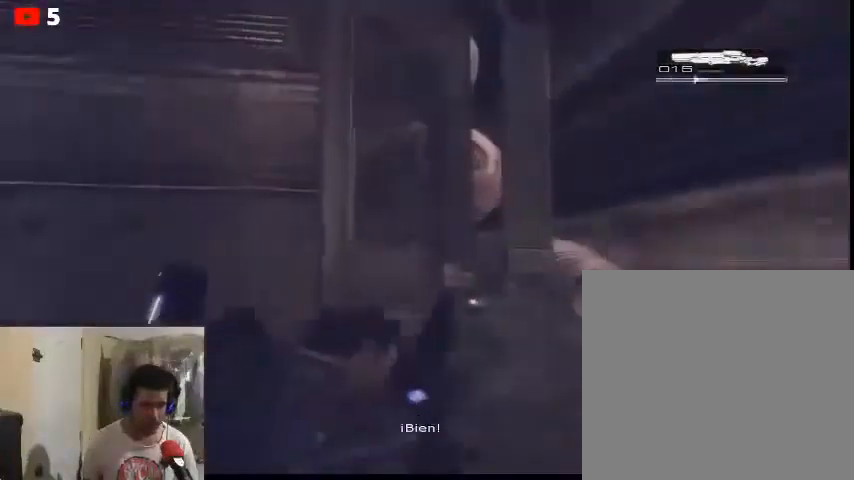
{"buttons": [], "left_stick": "up-right", "right_stick": "center", "events": []}
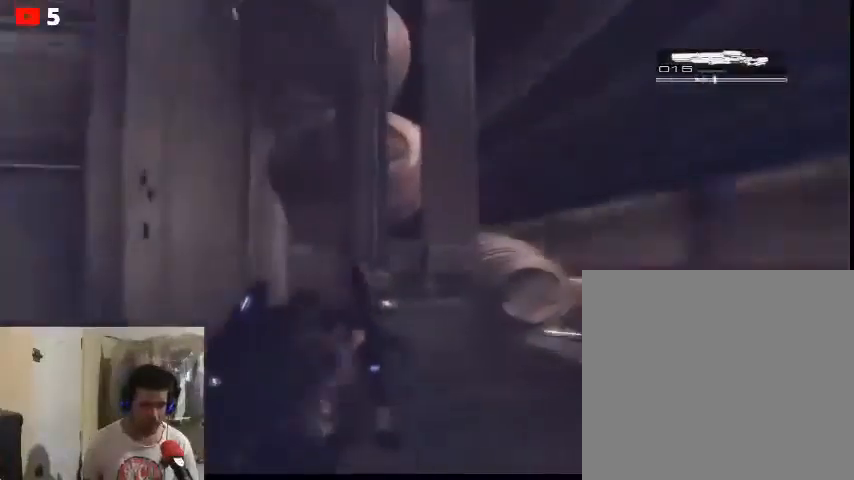
{"buttons": [], "left_stick": "up", "right_stick": "center", "events": [[300, "left_stick", "up"]]}
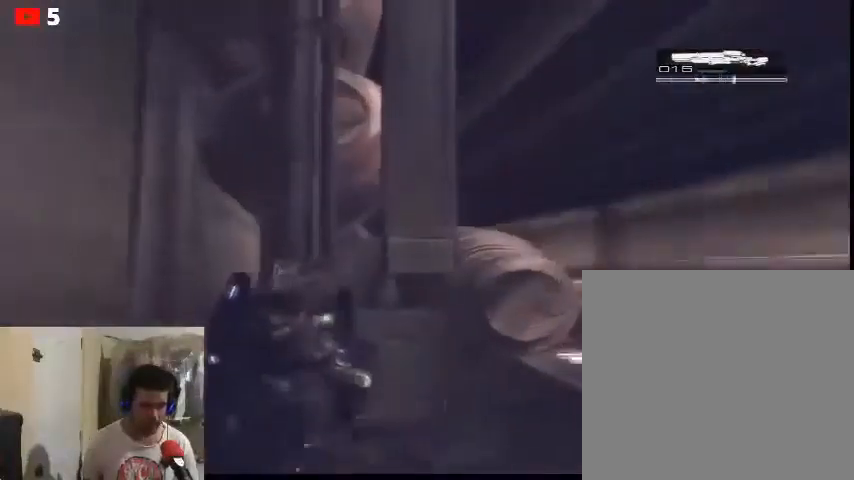
{"buttons": [], "left_stick": "up", "right_stick": "center", "events": []}
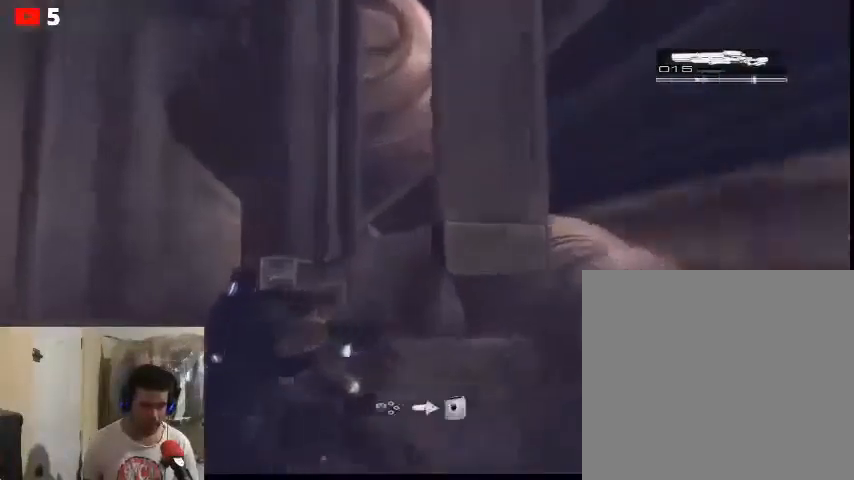
{"buttons": [], "left_stick": "center", "right_stick": "center", "events": [[33, "X", "down"], [33, "left_stick", "center"], [100, "X", "up"]]}
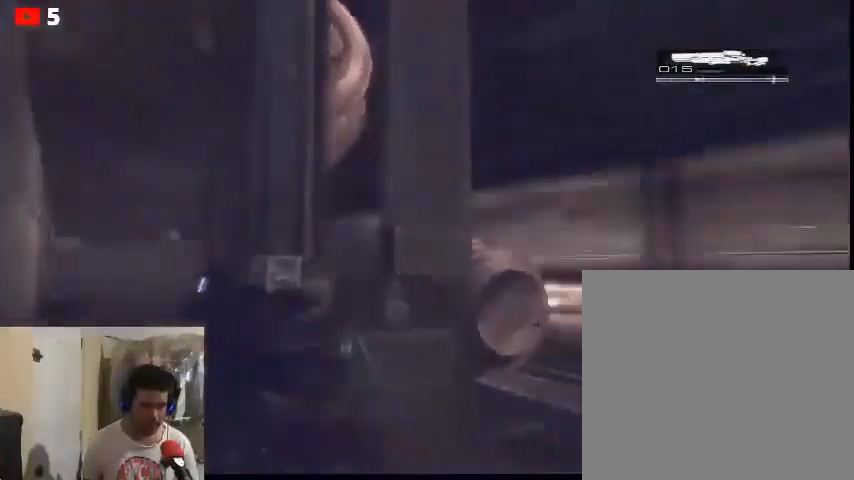
{"buttons": [], "left_stick": "center", "right_stick": "down-left", "events": [[333, "right_stick", "down-left"]]}
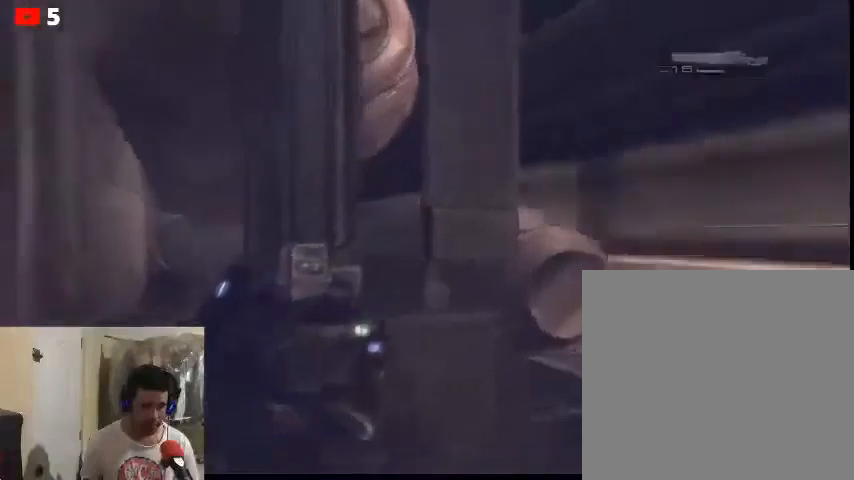
{"buttons": [], "left_stick": "center", "right_stick": "down", "events": [[167, "right_stick", "down"]]}